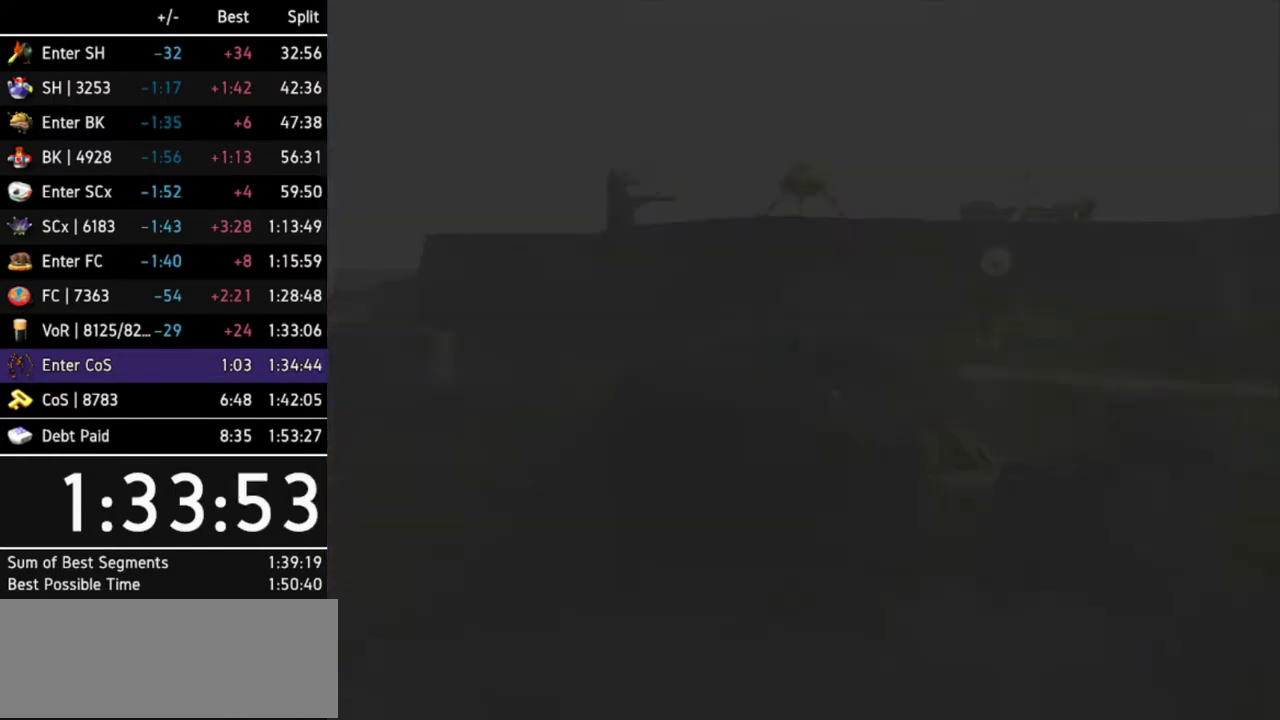
Gameplay with a controller (Nintendo layout); each line is a JSON object with the inputs held at the frame after it. Not read: L3 R3.
{"buttons": [], "left_stick": "up-right", "right_stick": "center"}
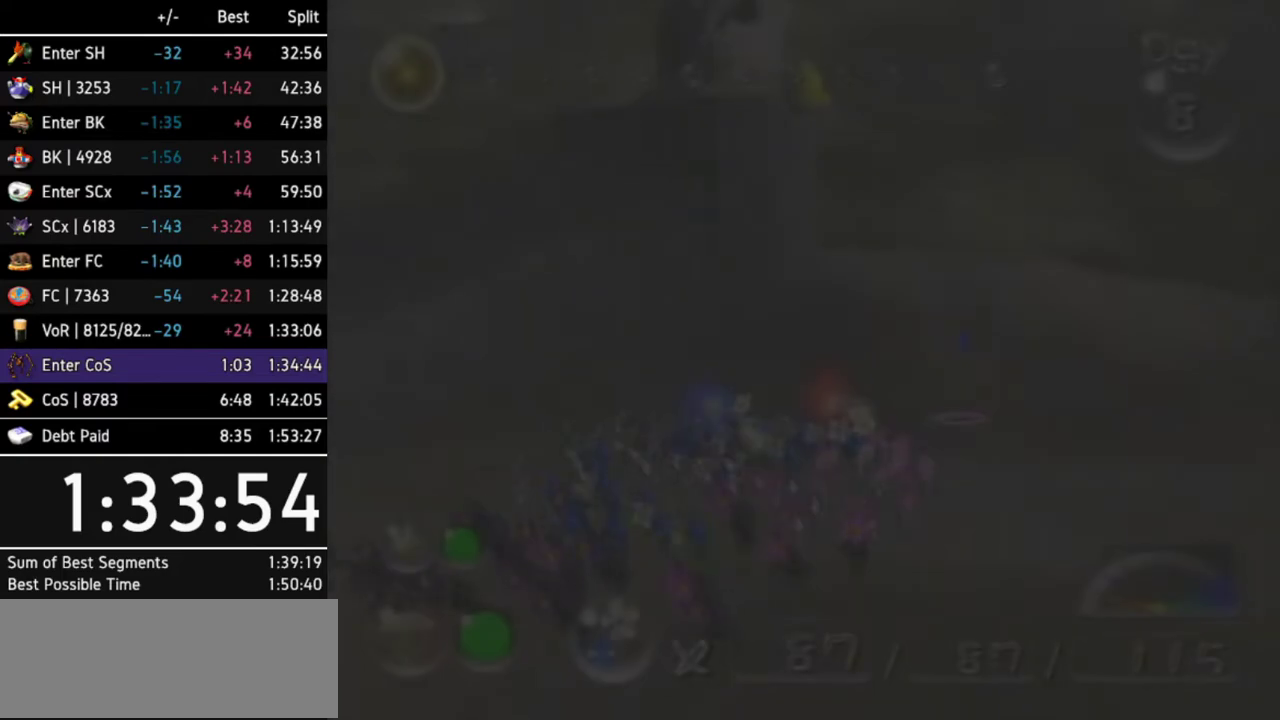
{"buttons": ["R1"], "left_stick": "up-right", "right_stick": "center"}
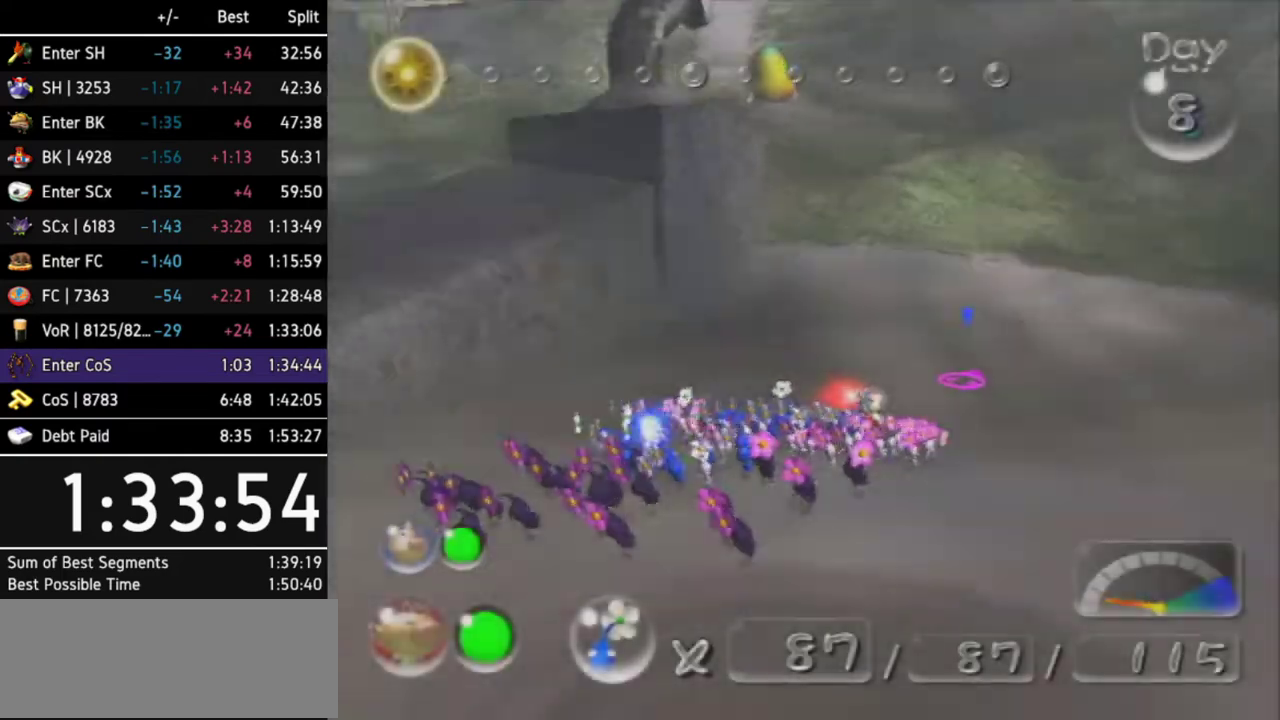
{"buttons": ["R1"], "left_stick": "up", "right_stick": "center"}
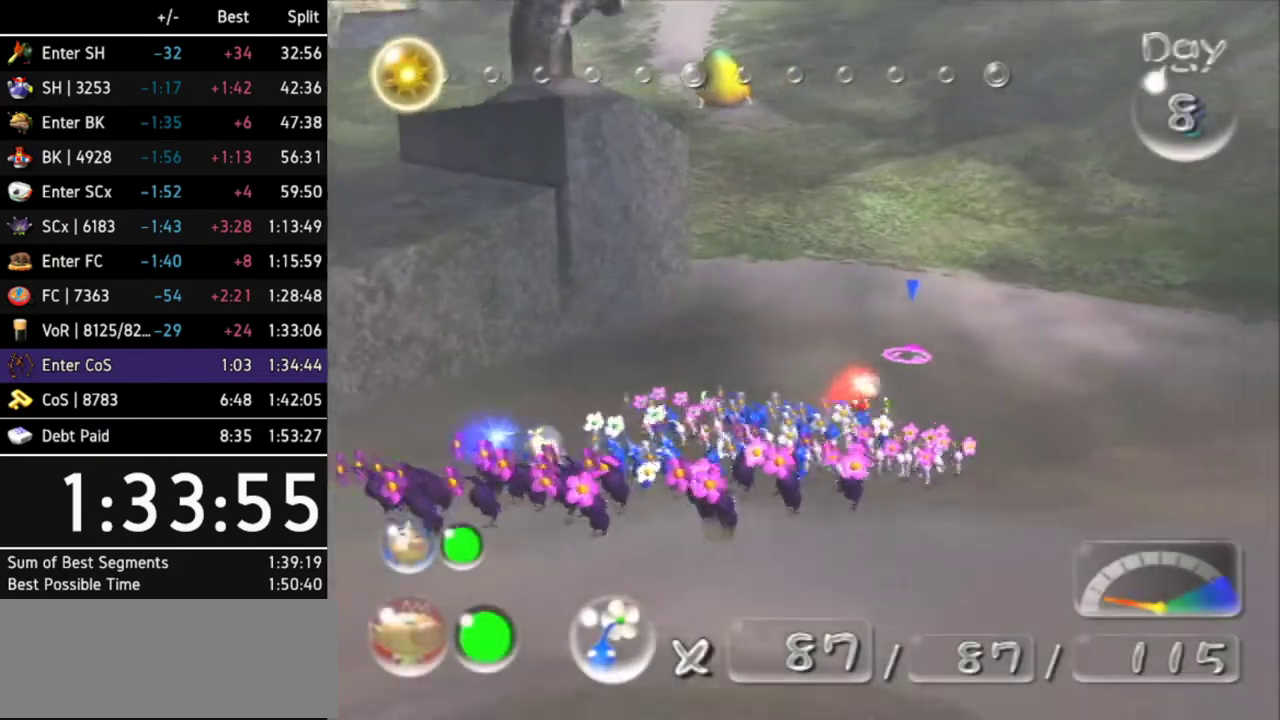
{"buttons": [], "left_stick": "up", "right_stick": "center"}
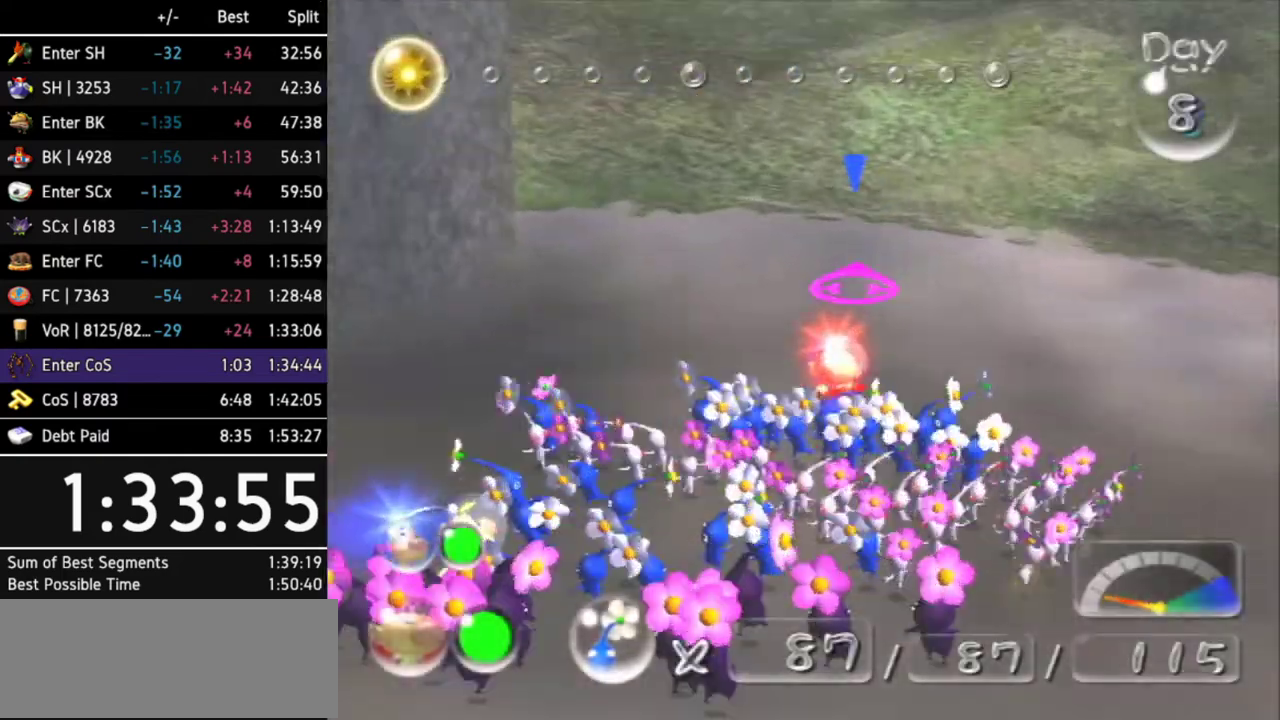
{"buttons": [], "left_stick": "up-left", "right_stick": "center"}
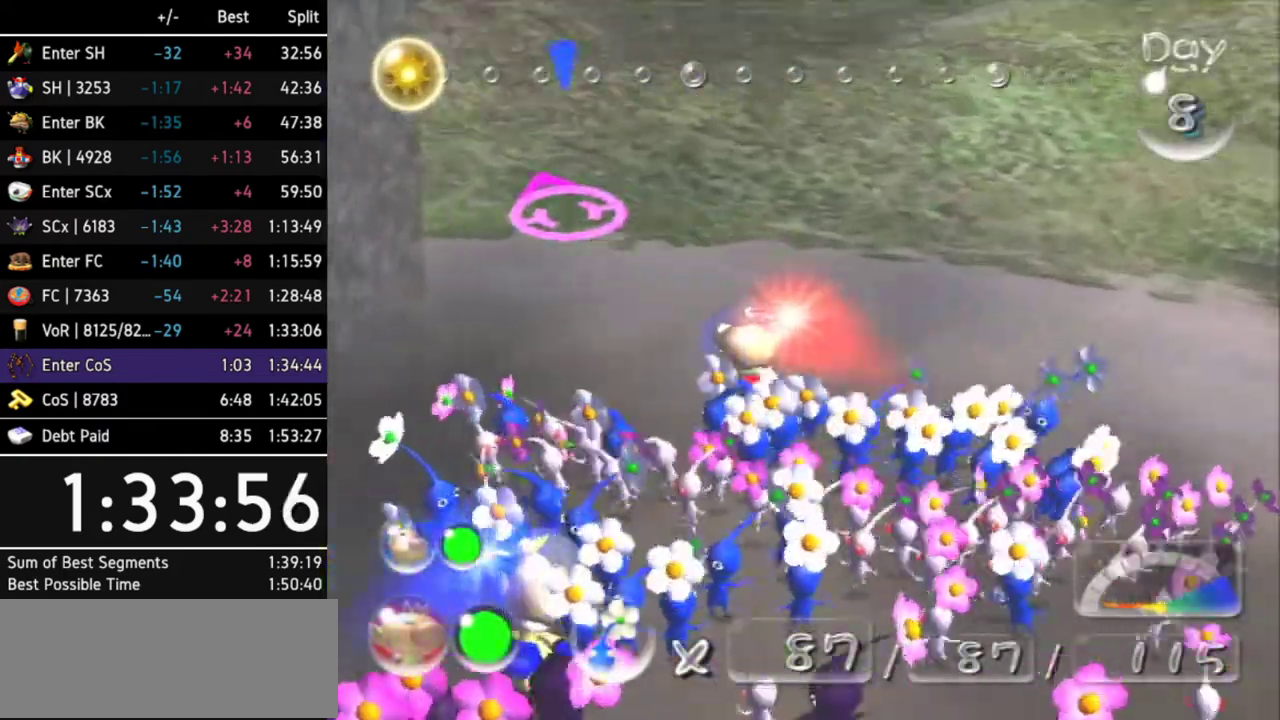
{"buttons": ["L1"], "left_stick": "up", "right_stick": "center"}
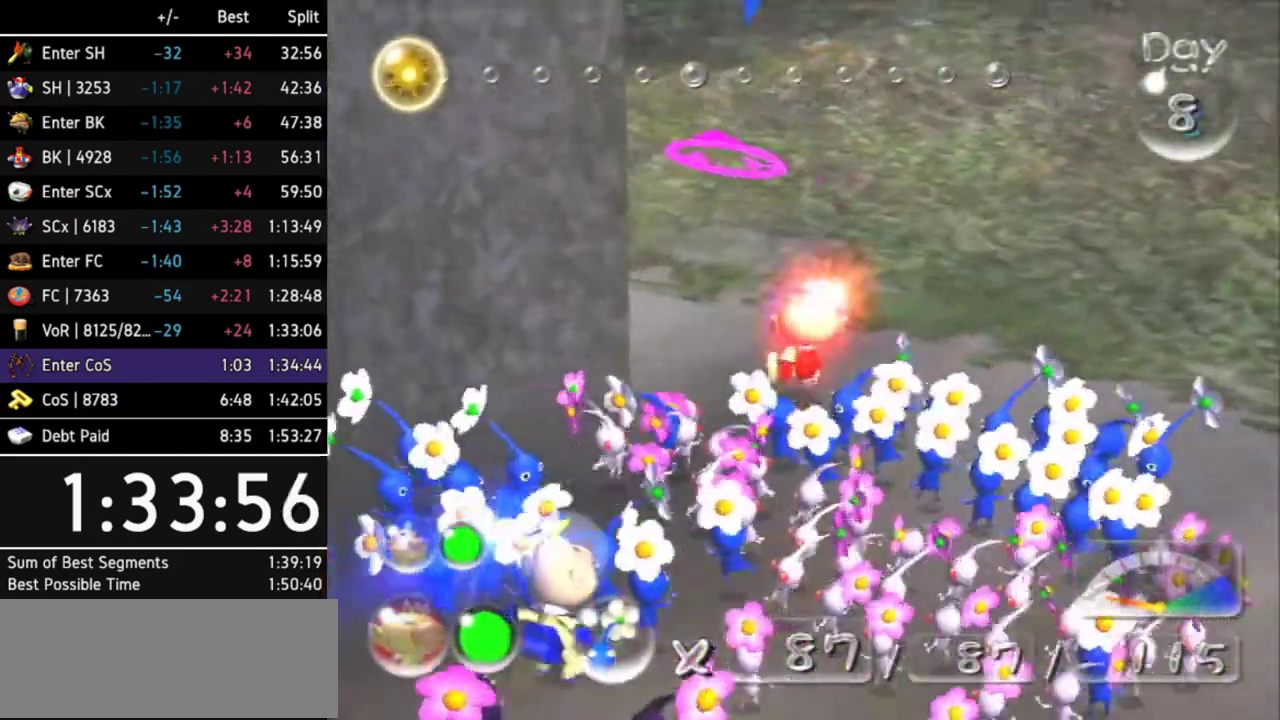
{"buttons": [], "left_stick": "up", "right_stick": "center"}
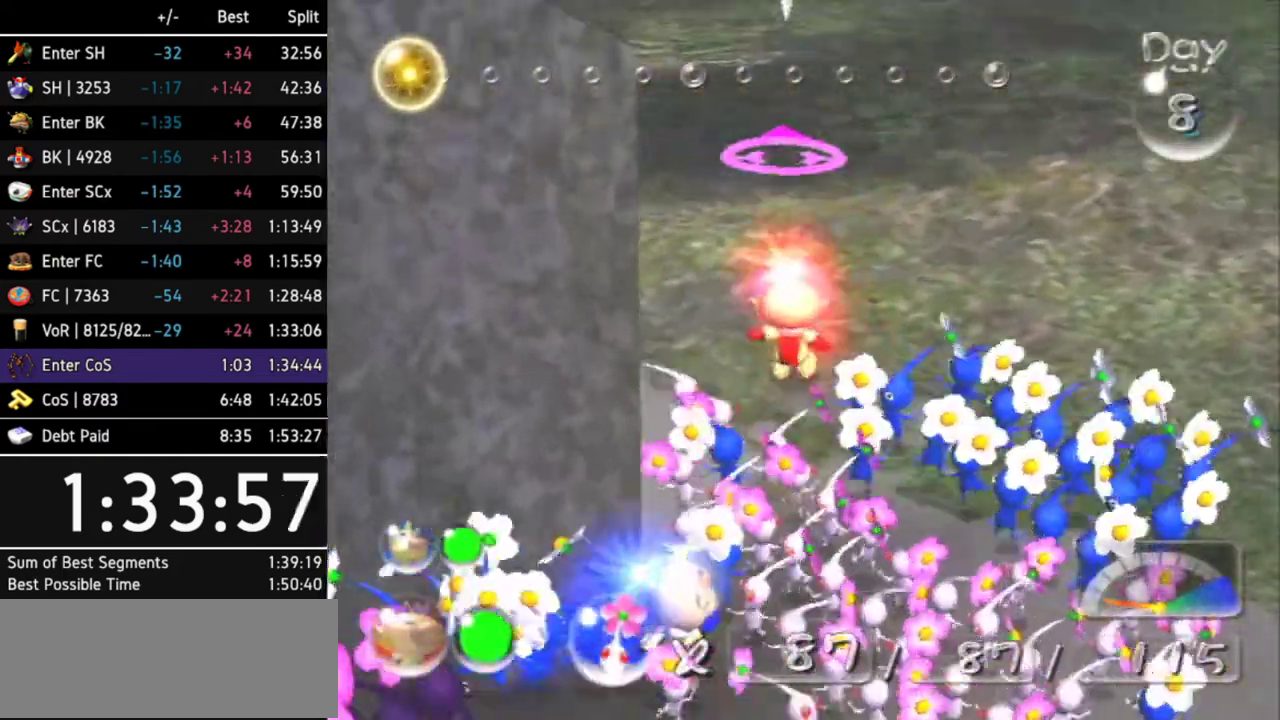
{"buttons": [], "left_stick": "up", "right_stick": "center"}
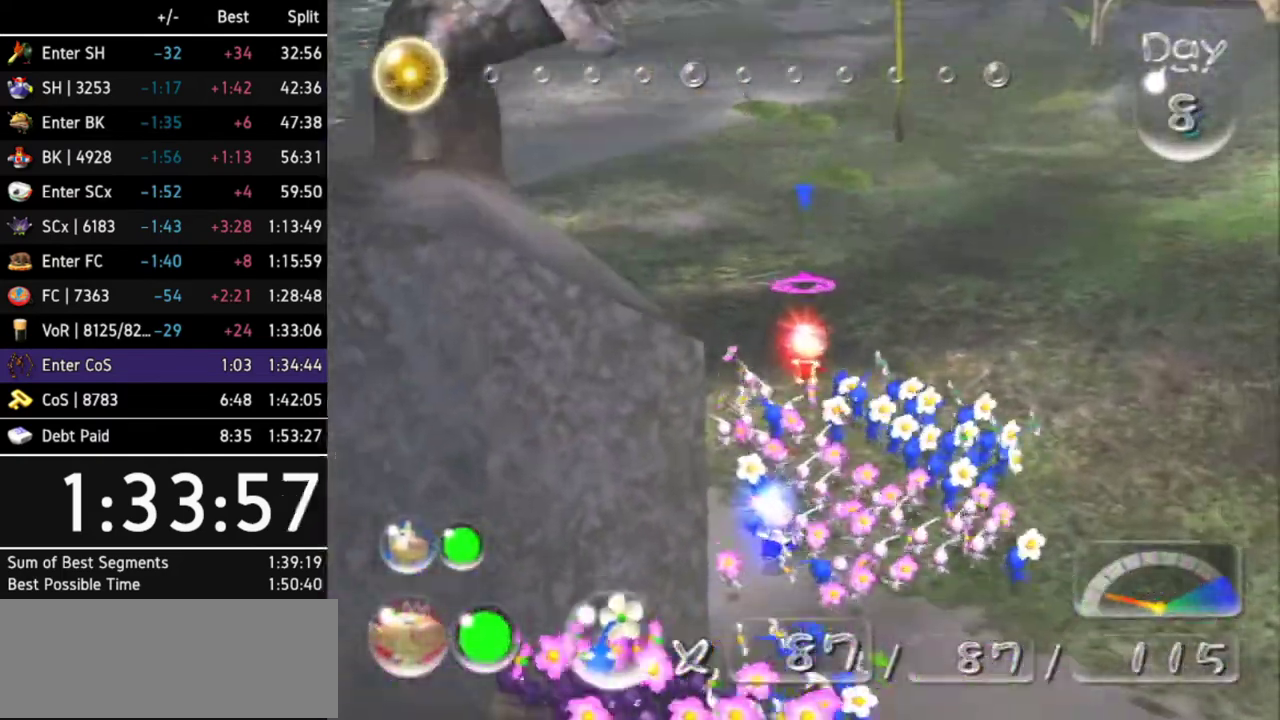
{"buttons": [], "left_stick": "up", "right_stick": "center"}
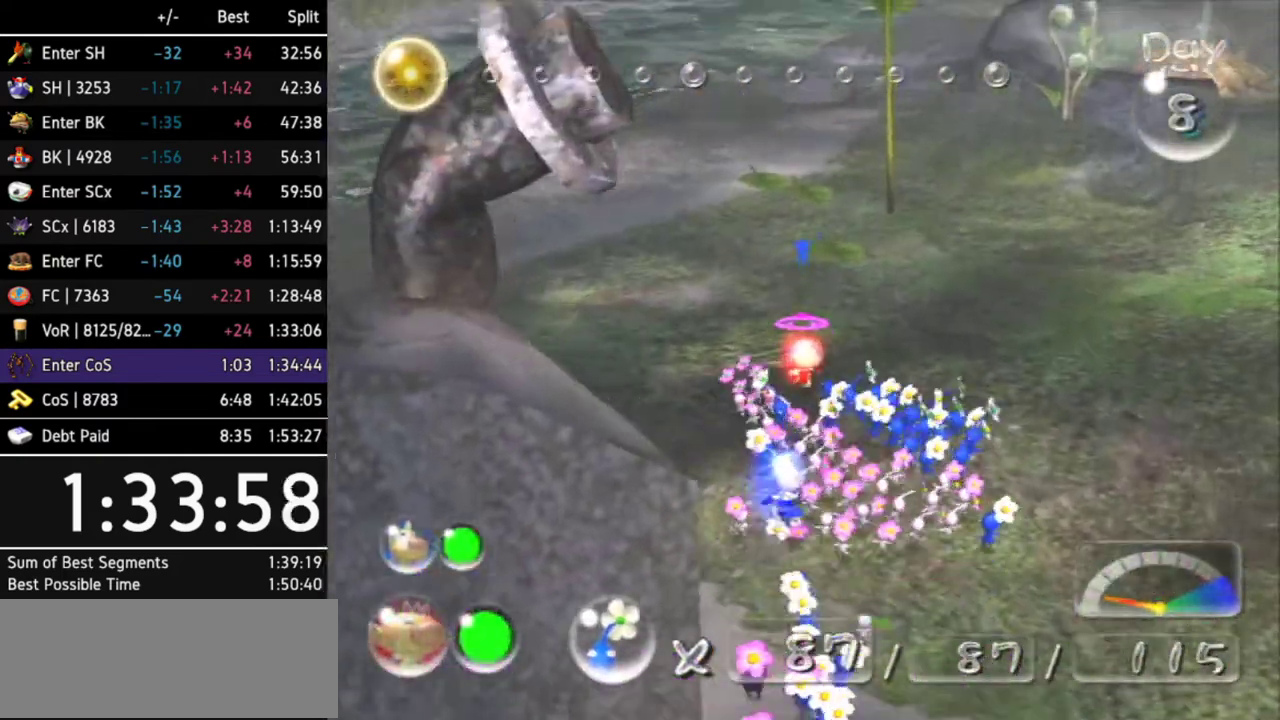
{"buttons": ["L1"], "left_stick": "up", "right_stick": "center"}
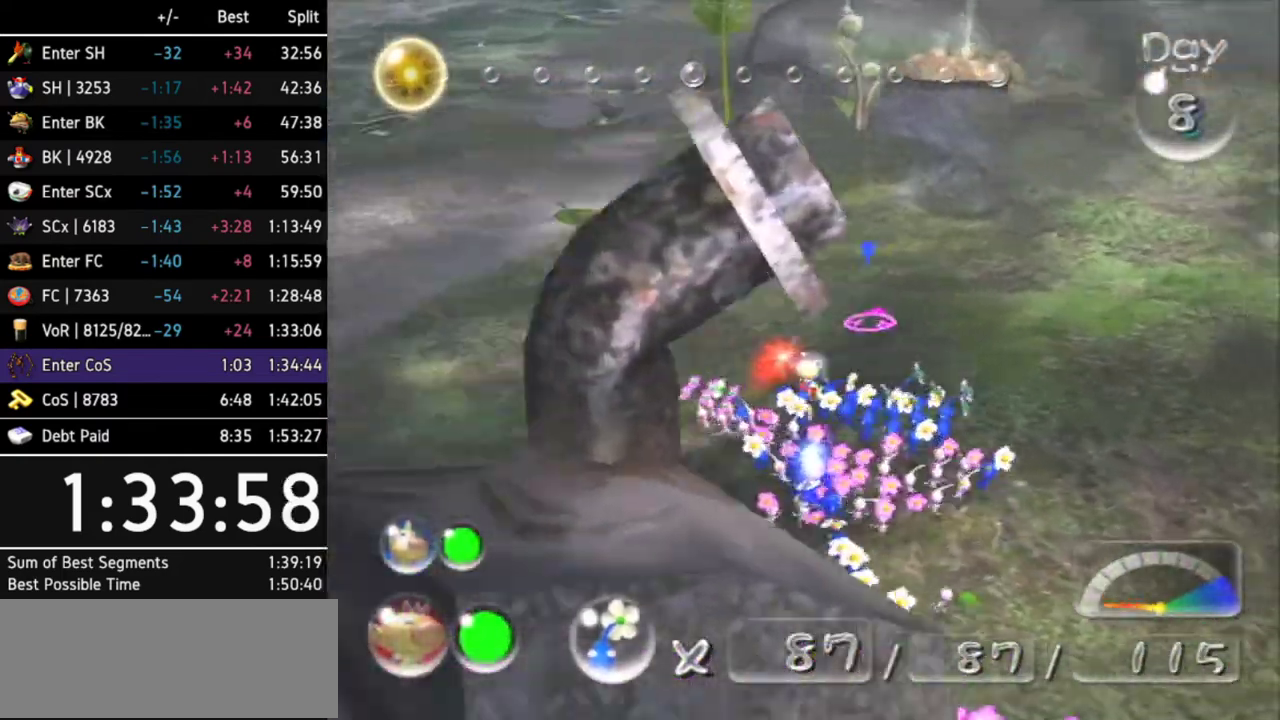
{"buttons": [], "left_stick": "up", "right_stick": "center"}
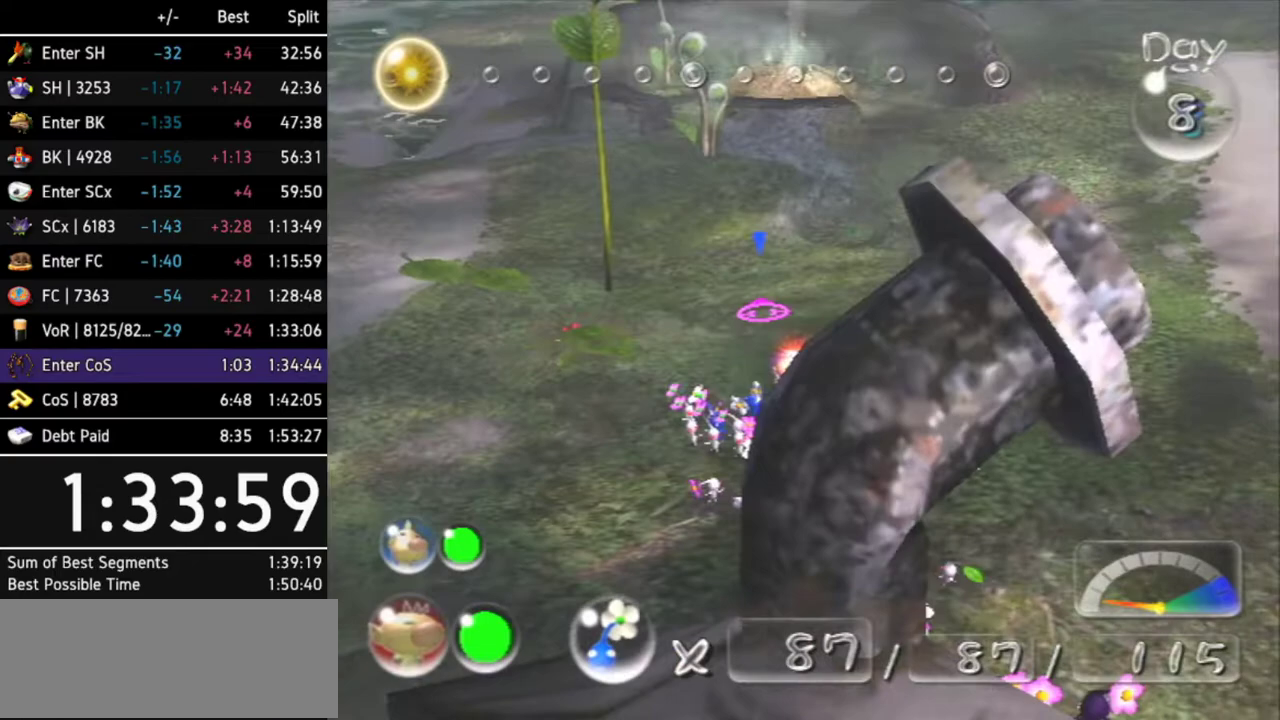
{"buttons": [], "left_stick": "up", "right_stick": "center"}
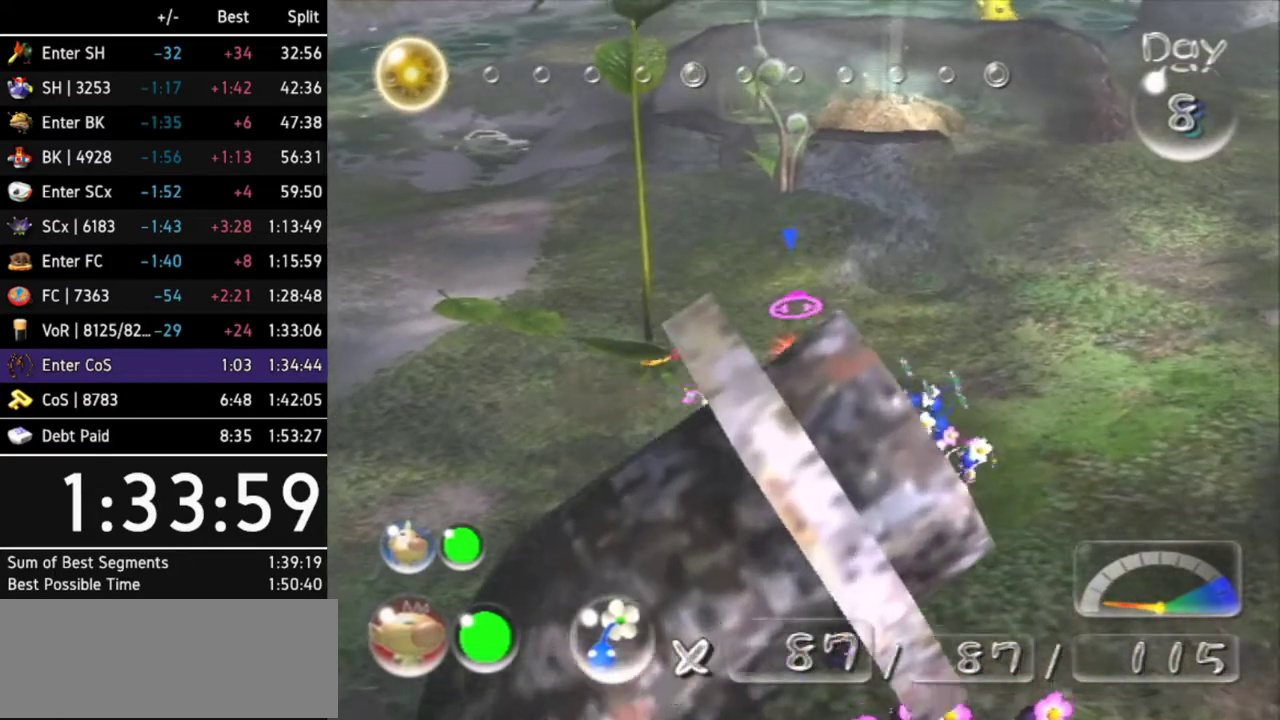
{"buttons": [], "left_stick": "up", "right_stick": "center"}
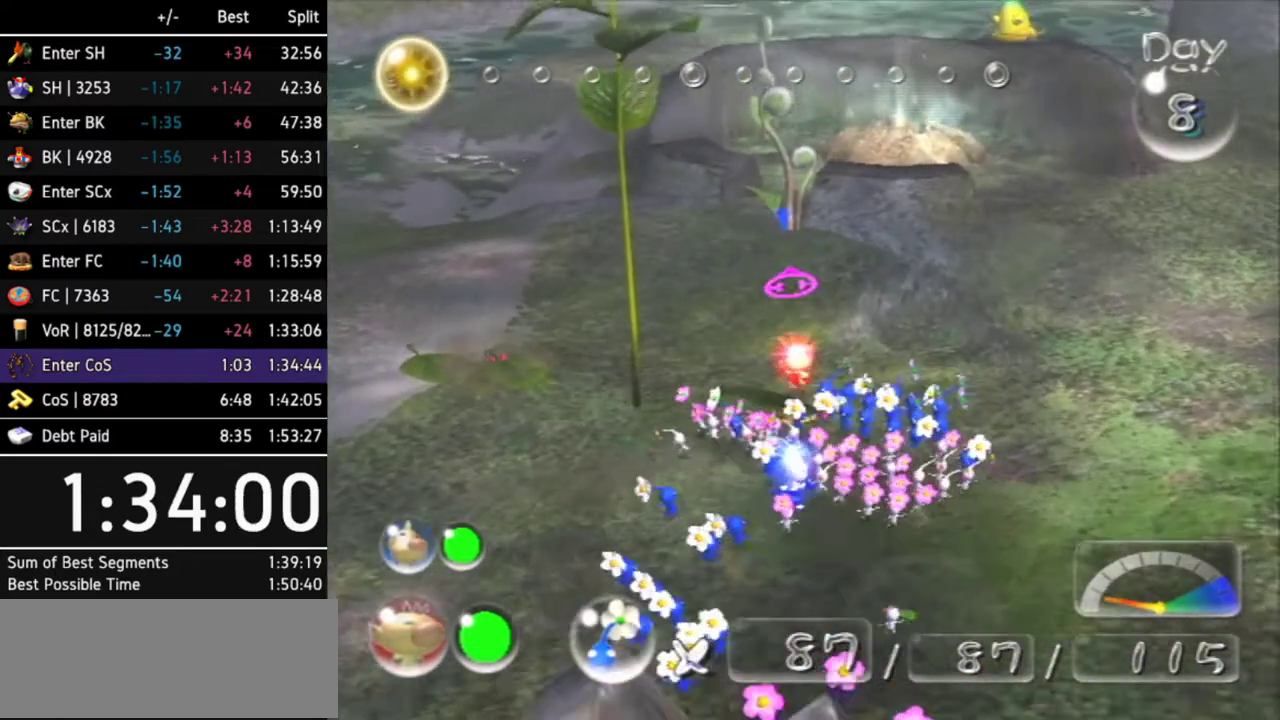
{"buttons": [], "left_stick": "up", "right_stick": "center"}
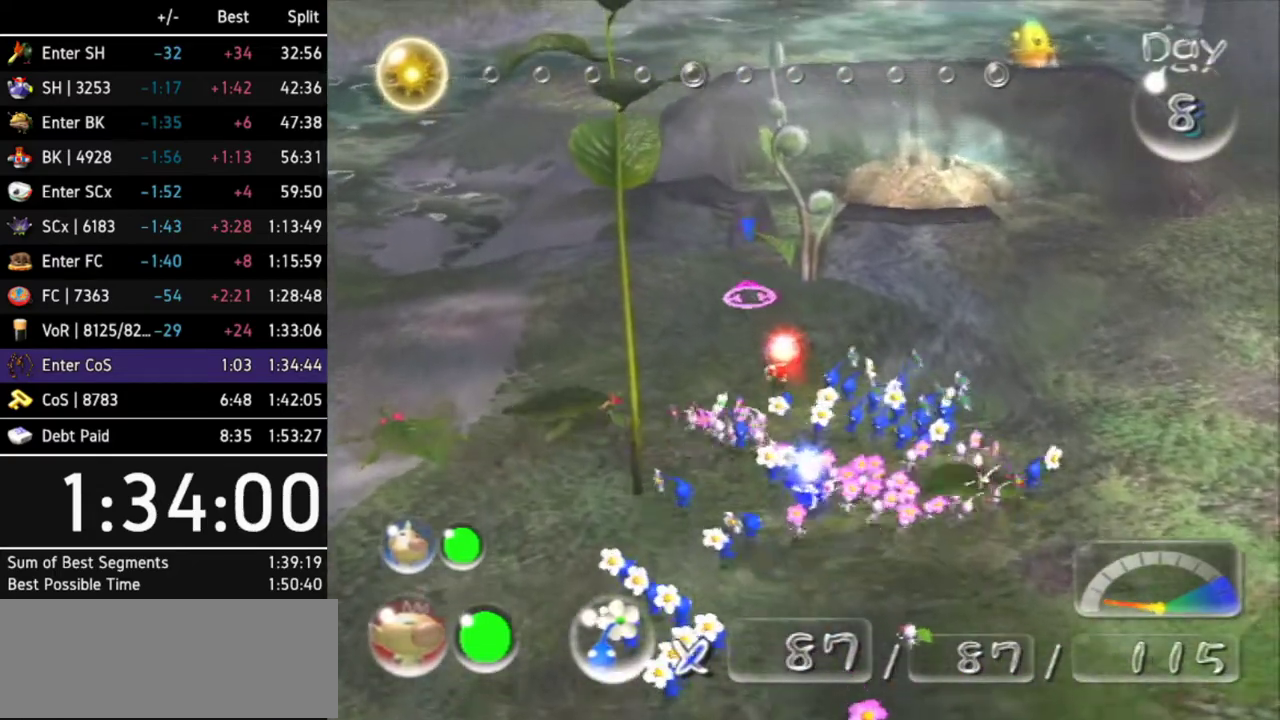
{"buttons": [], "left_stick": "up", "right_stick": "center"}
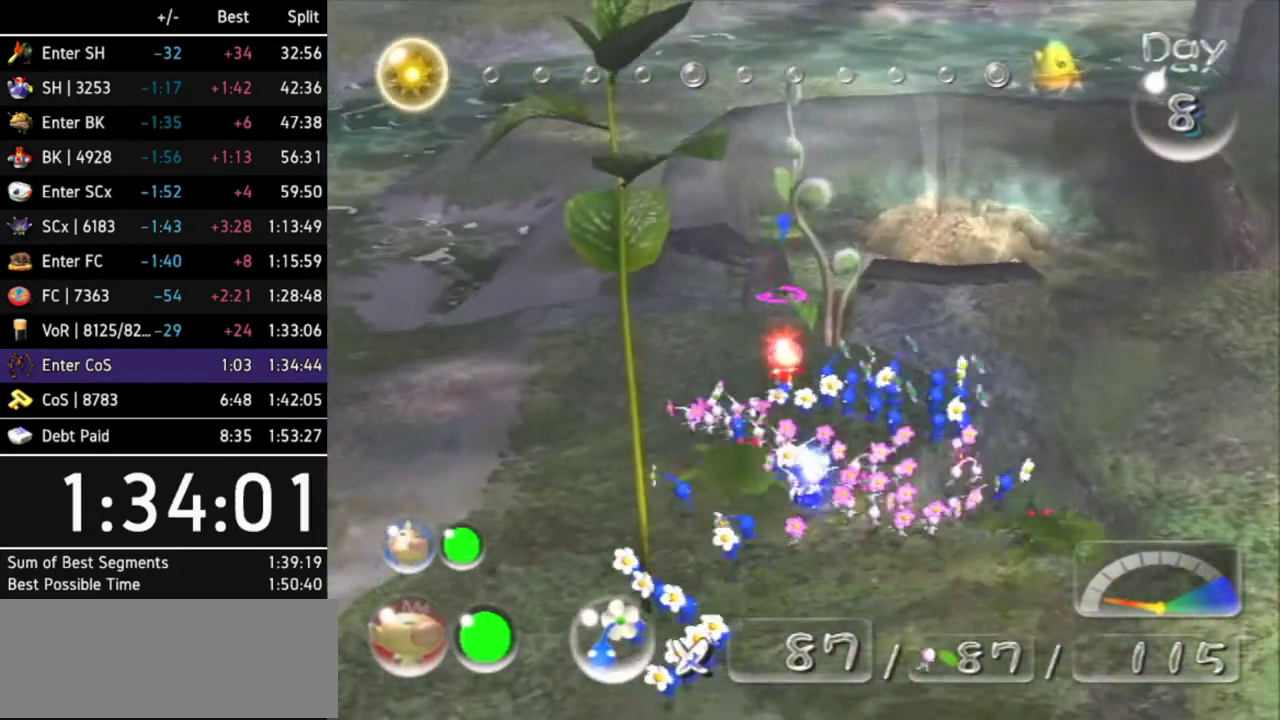
{"buttons": [], "left_stick": "up-right", "right_stick": "center"}
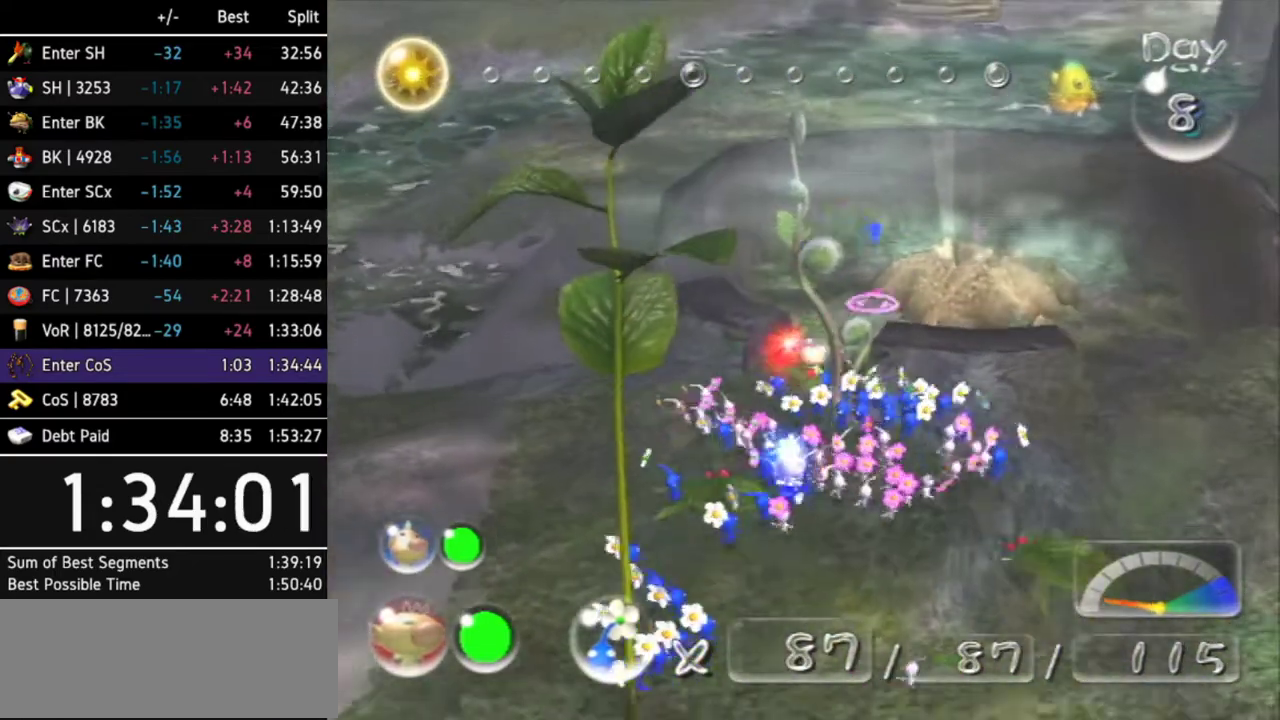
{"buttons": [], "left_stick": "up-right", "right_stick": "center"}